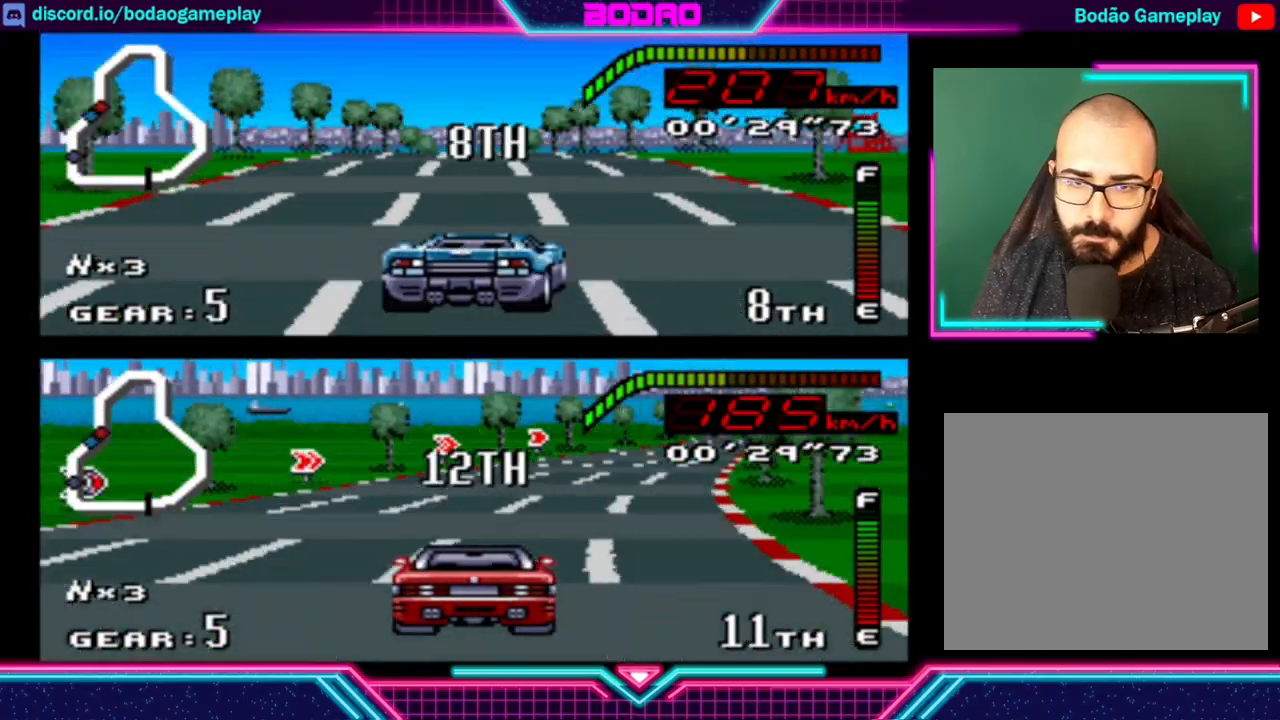
Gameplay with a controller (Xbox layout); each line is a JSON object with the inputs held at the frame after it. "events" lists button and stick changes between this image and that frame as [ms after this image, input, new state], when the widget could be followed in between. Not read: L3 R3 right_stick.
{"buttons": ["Y"], "left_stick": "center", "events": [[40, "left_stick", "center"], [320, "left_stick", "right"], [520, "left_stick", "center"]]}
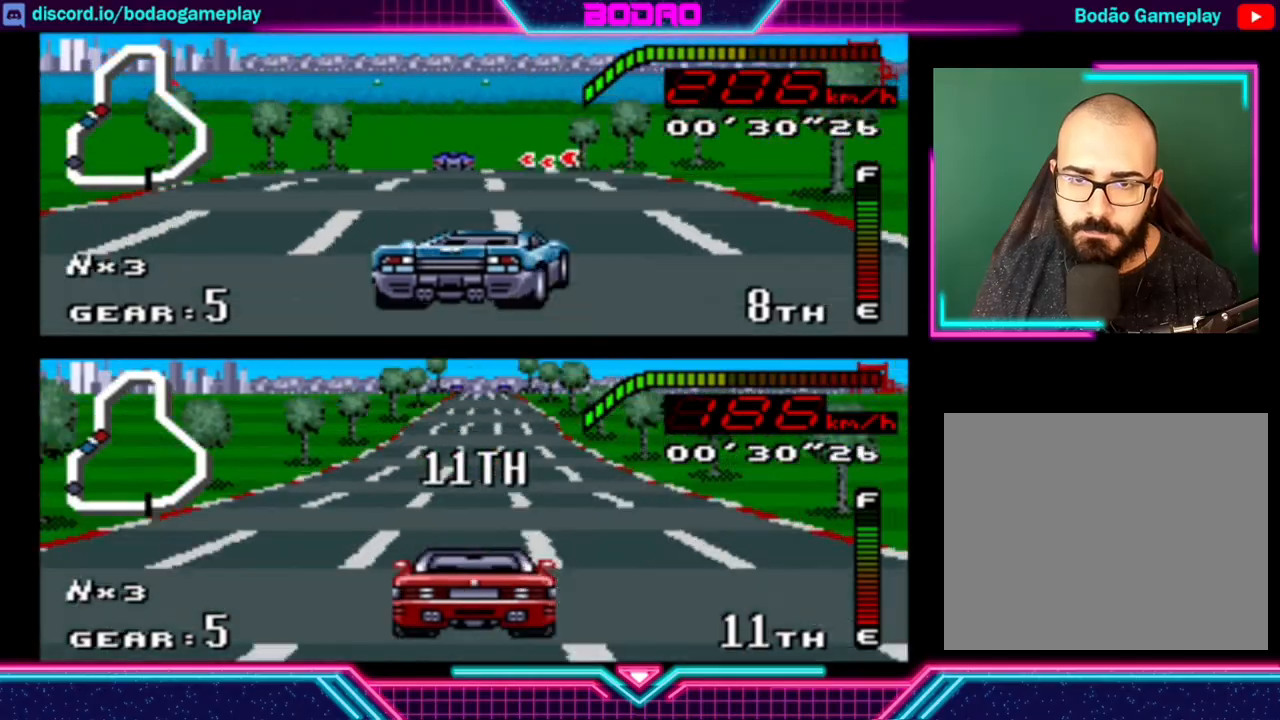
{"buttons": ["Y"], "left_stick": "down-left", "events": [[360, "left_stick", "down-left"]]}
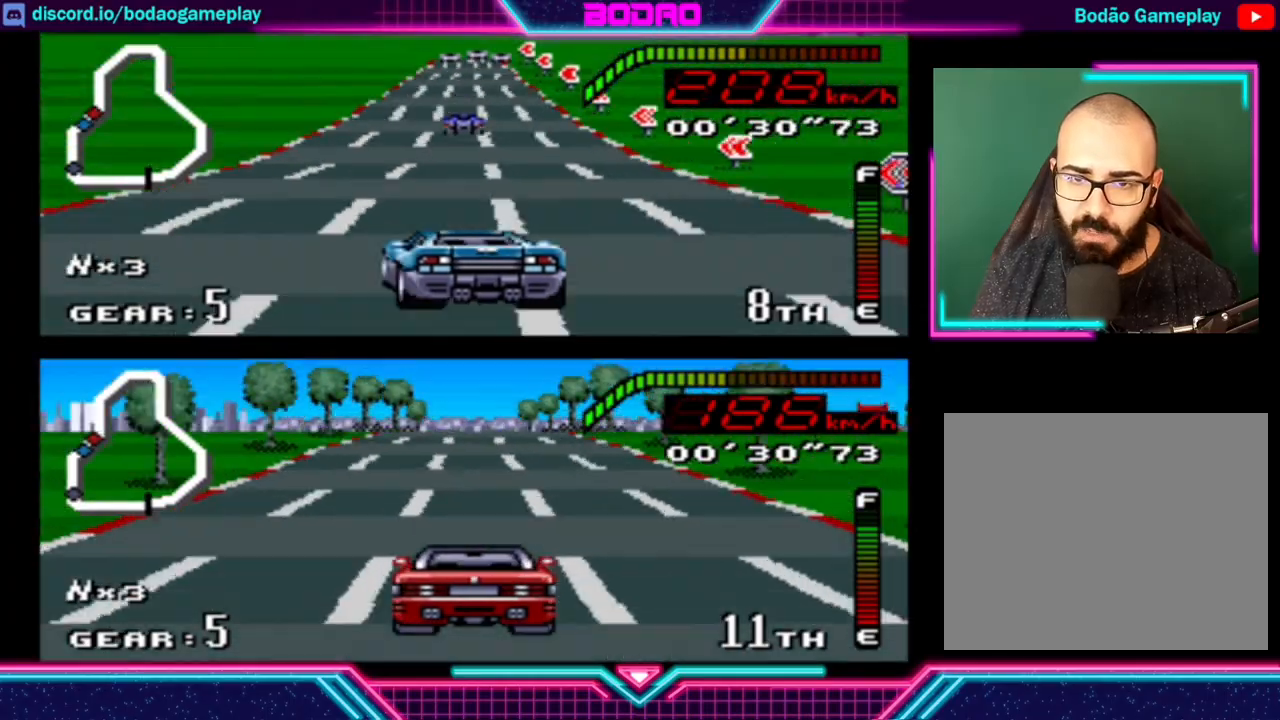
{"buttons": ["Y"], "left_stick": "center", "events": [[240, "left_stick", "center"]]}
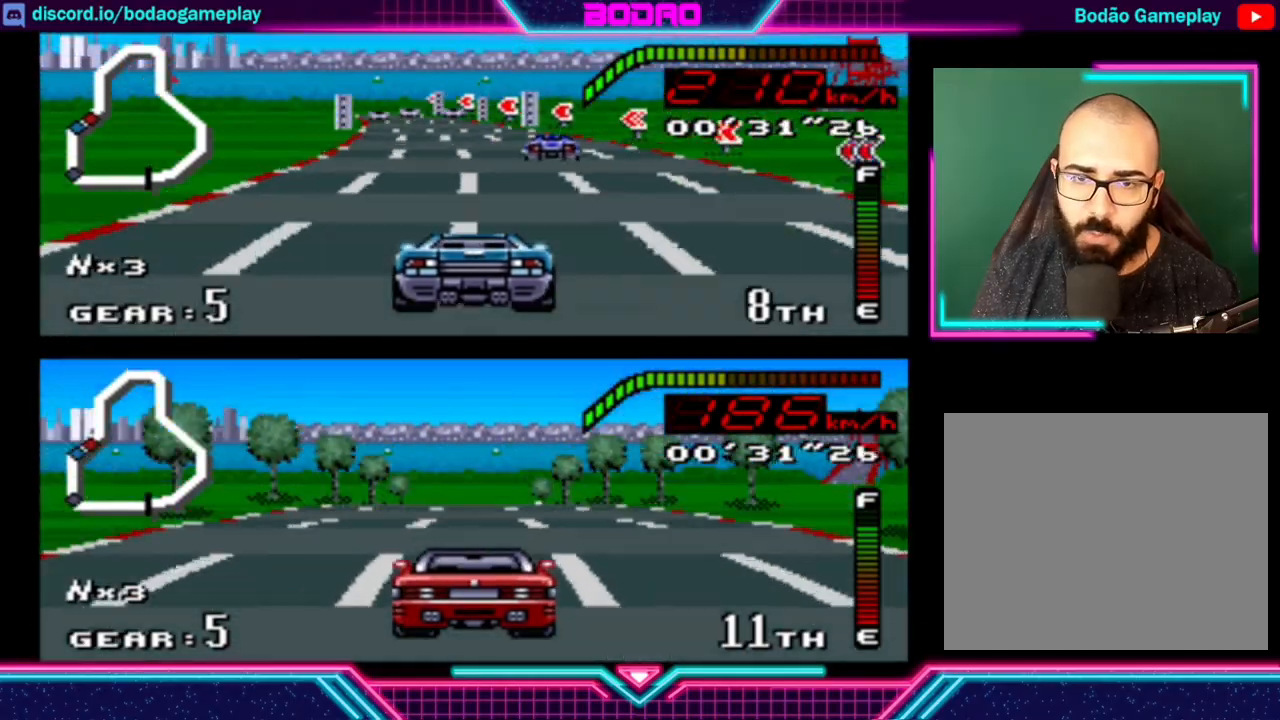
{"buttons": ["Y"], "left_stick": "left", "events": [[40, "left_stick", "left"]]}
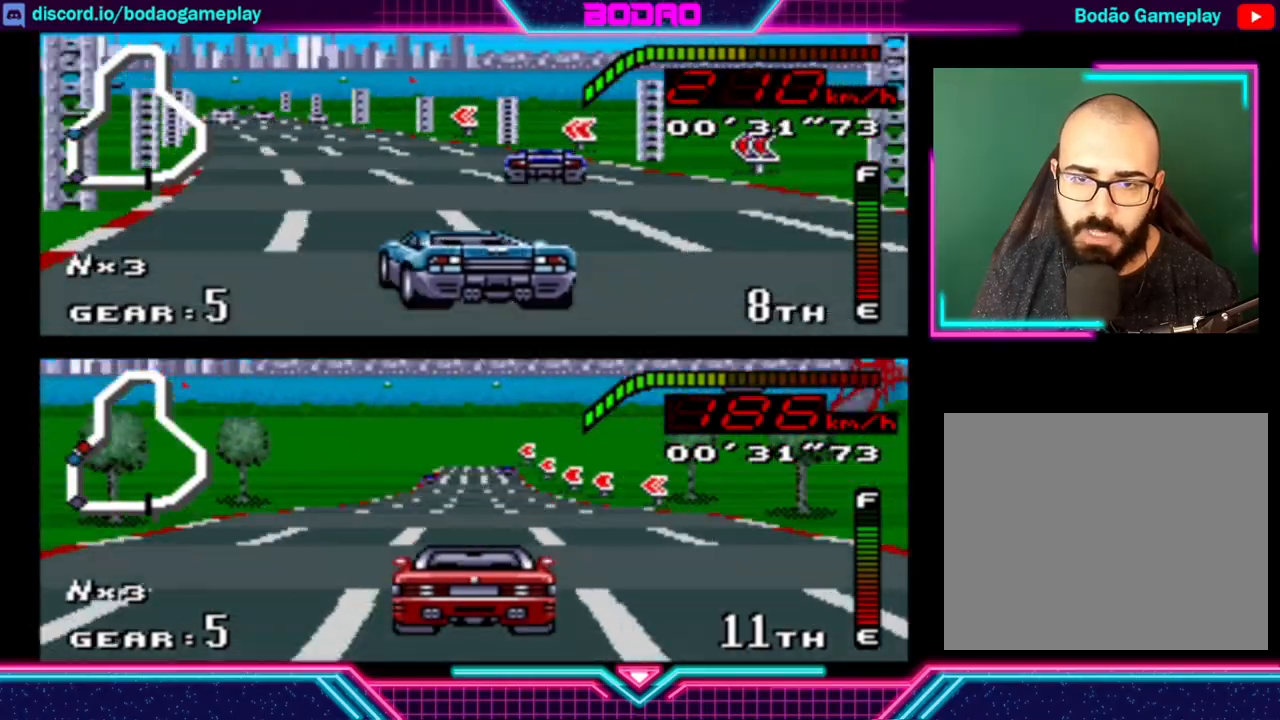
{"buttons": ["Y"], "left_stick": "center", "events": [[520, "left_stick", "center"]]}
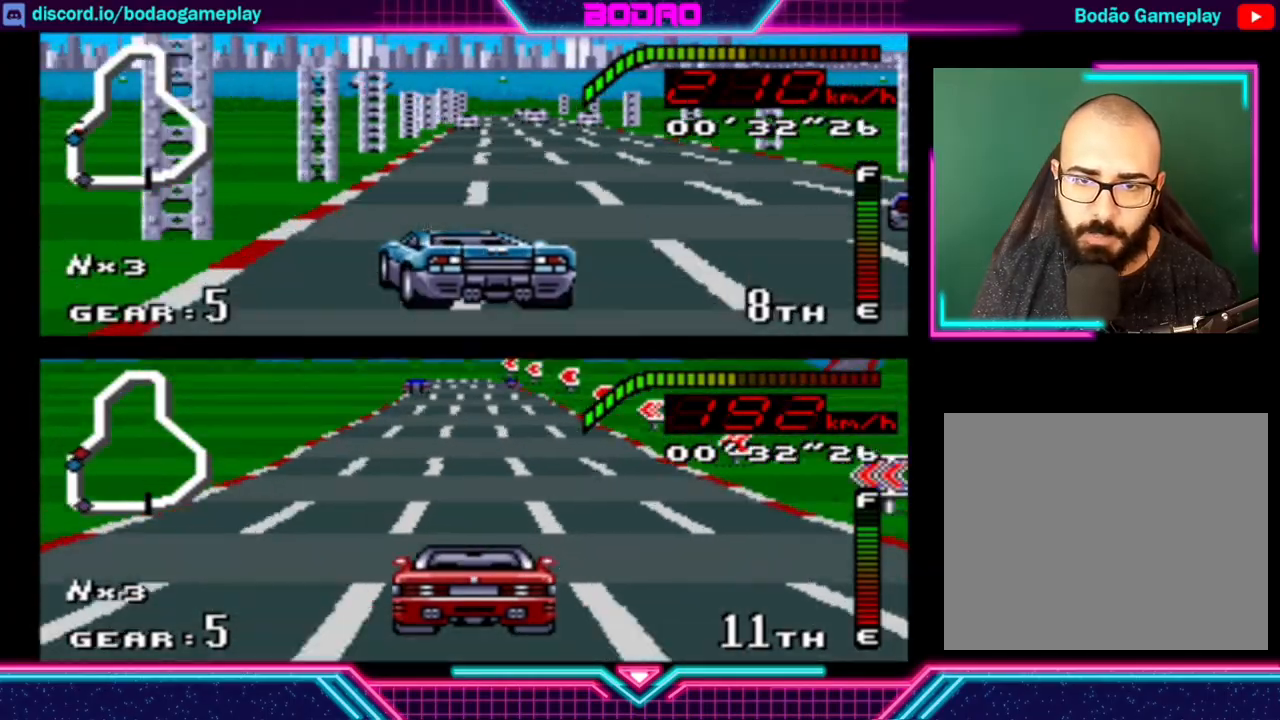
{"buttons": ["Y"], "left_stick": "center", "events": [[80, "left_stick", "right"], [280, "left_stick", "center"]]}
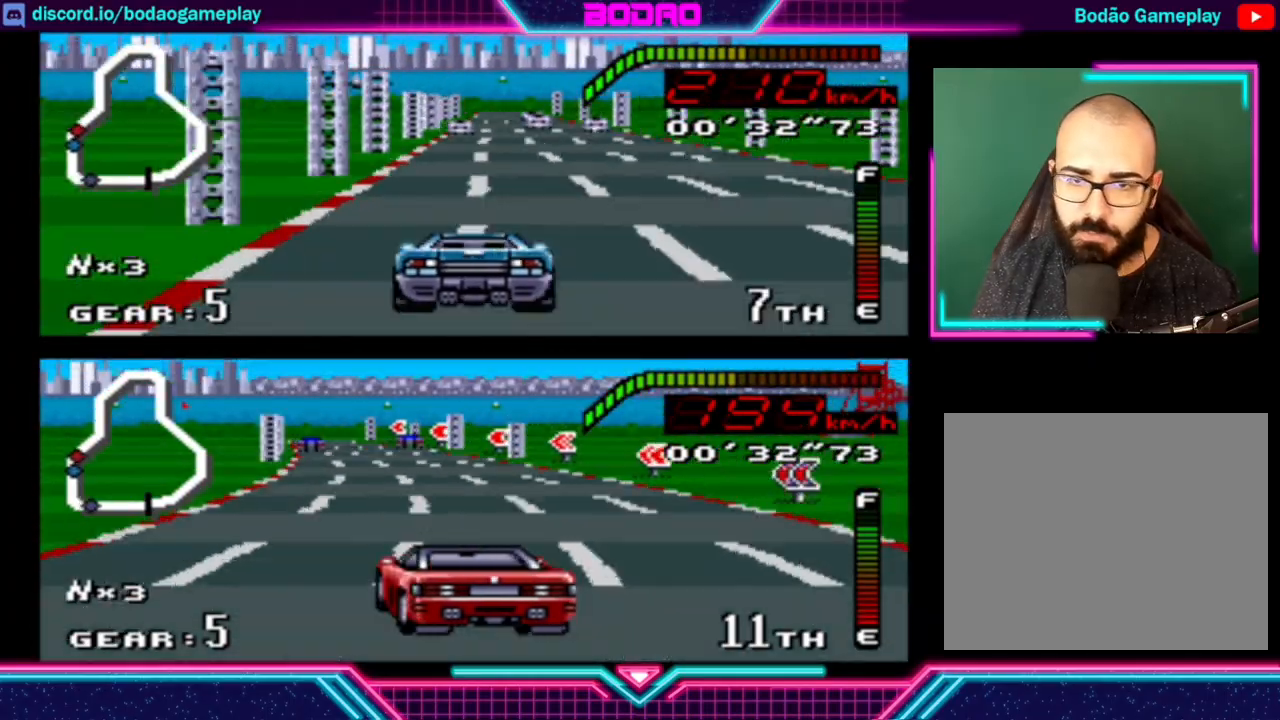
{"buttons": ["Y"], "left_stick": "center", "events": [[240, "left_stick", "right"], [440, "left_stick", "center"]]}
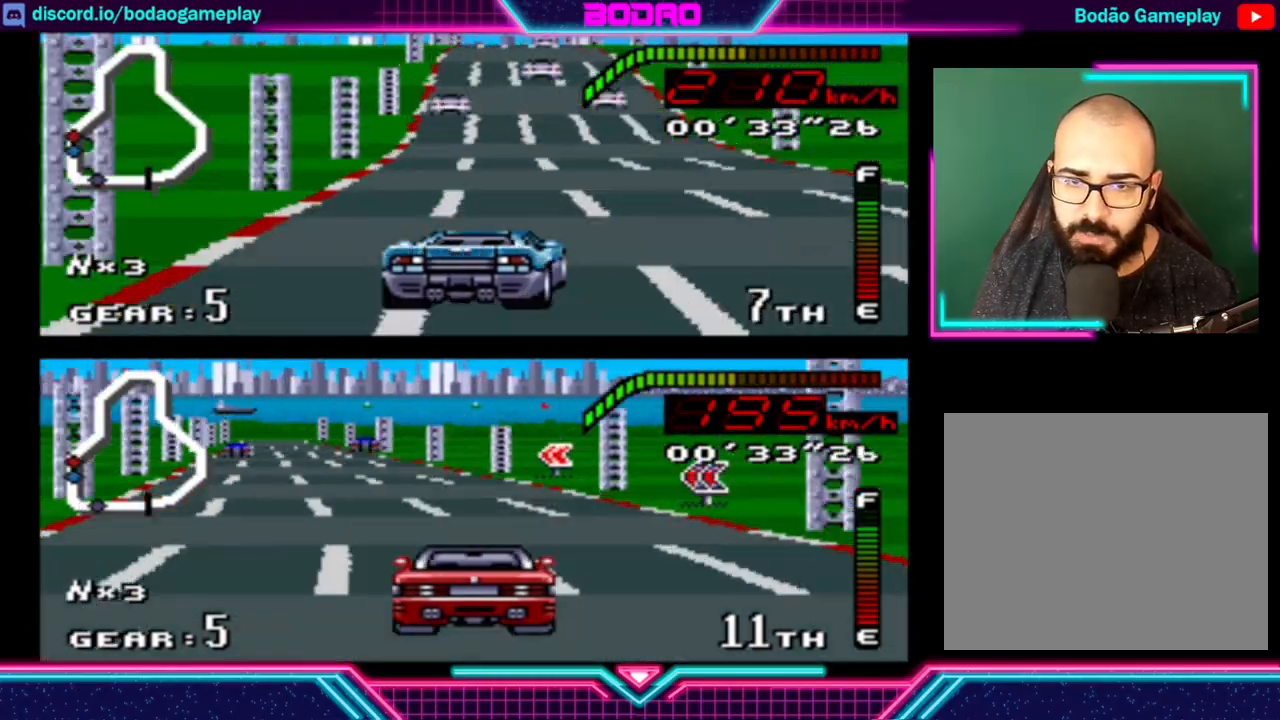
{"buttons": ["Y"], "left_stick": "right", "events": [[120, "left_stick", "right"], [320, "left_stick", "center"], [440, "left_stick", "right"]]}
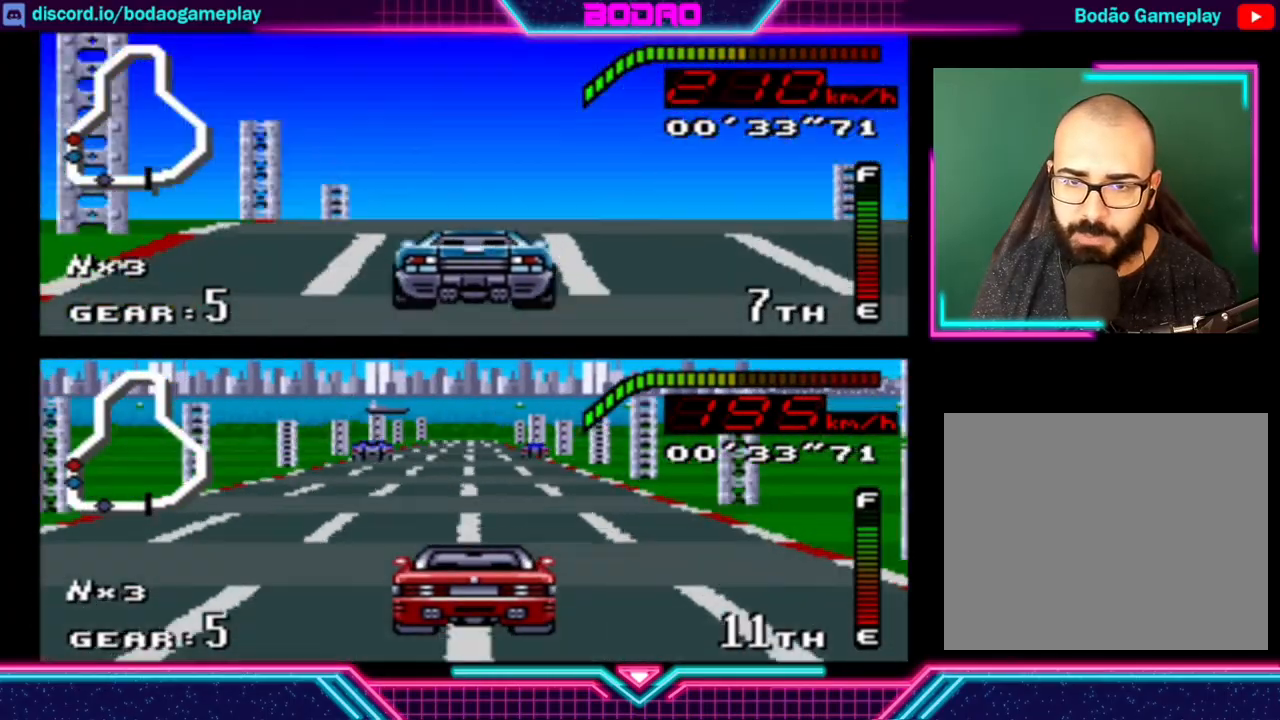
{"buttons": ["Y"], "left_stick": "center", "events": [[120, "left_stick", "center"]]}
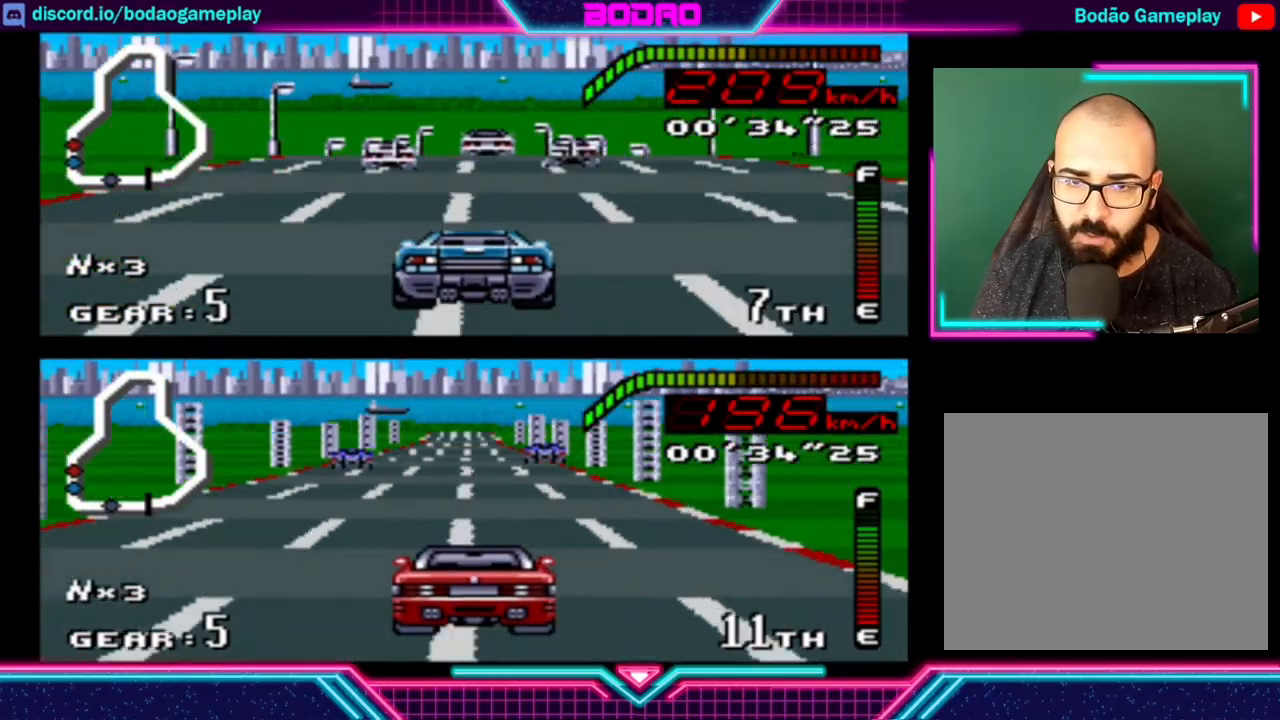
{"buttons": ["Y"], "left_stick": "right", "events": [[480, "left_stick", "right"]]}
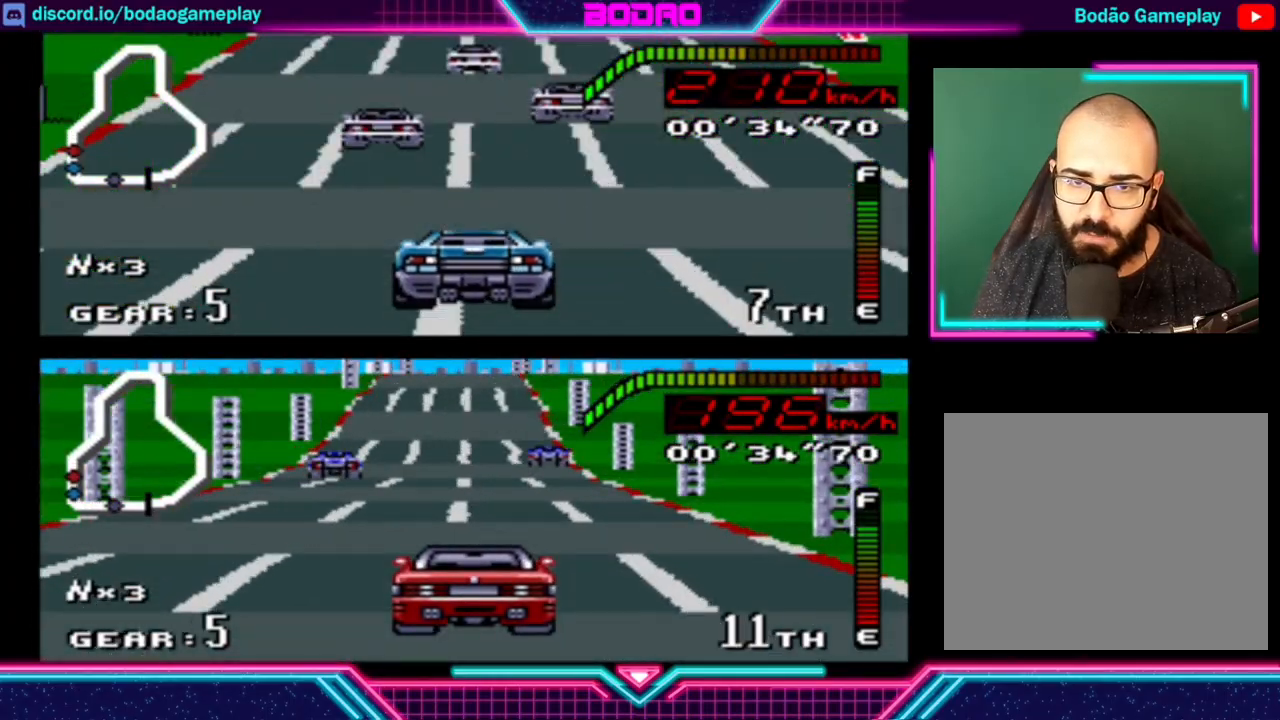
{"buttons": ["Y"], "left_stick": "right", "events": [[160, "left_stick", "center"], [280, "left_stick", "right"]]}
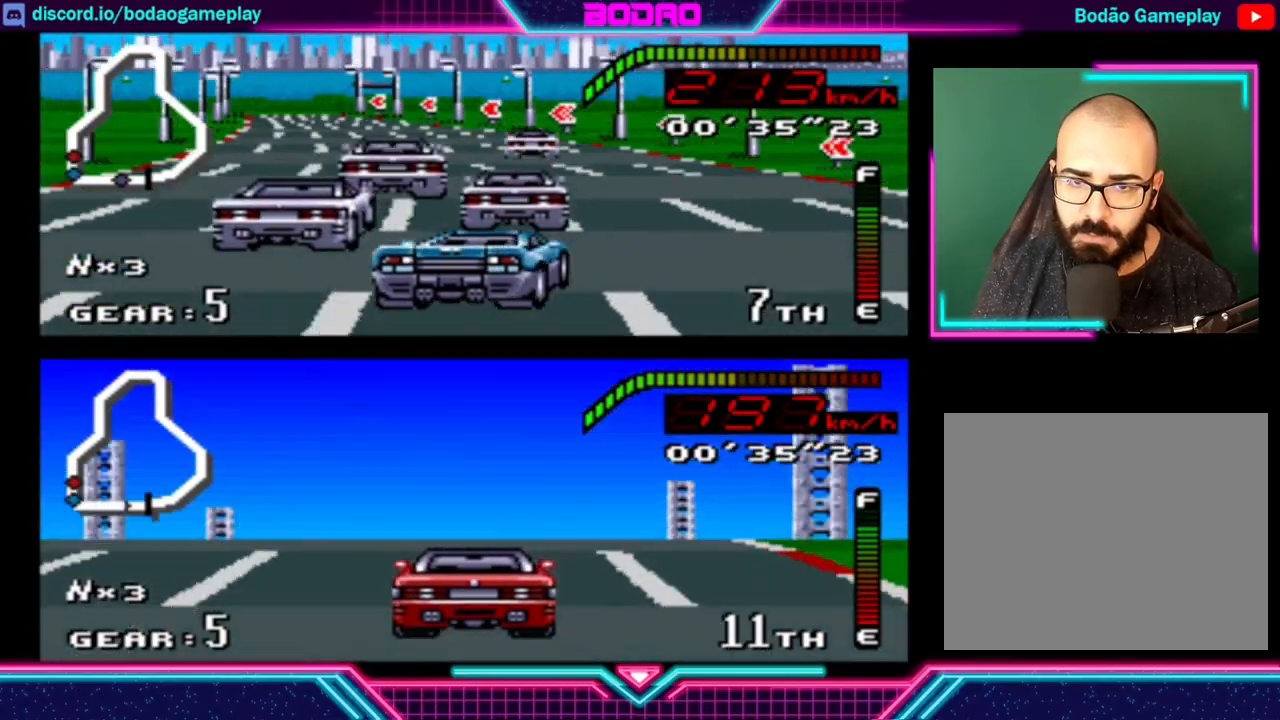
{"buttons": ["Y"], "left_stick": "left", "events": [[200, "left_stick", "left"]]}
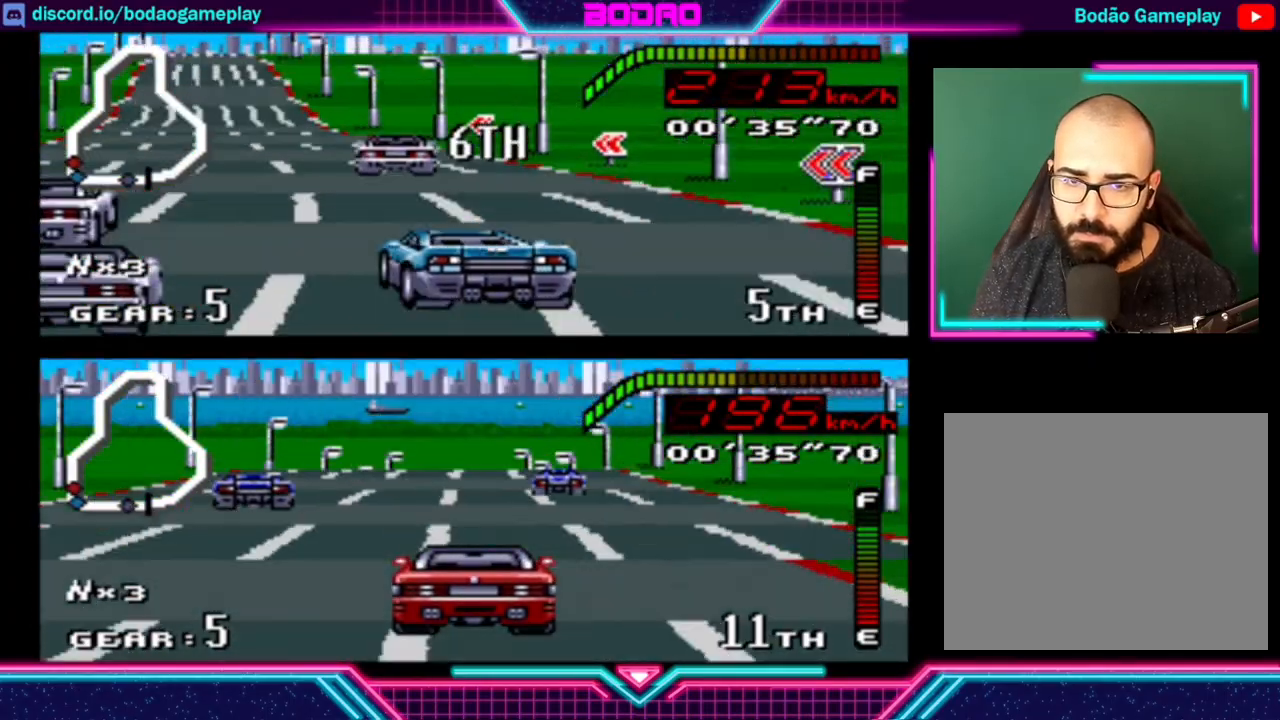
{"buttons": ["Y"], "left_stick": "left", "events": []}
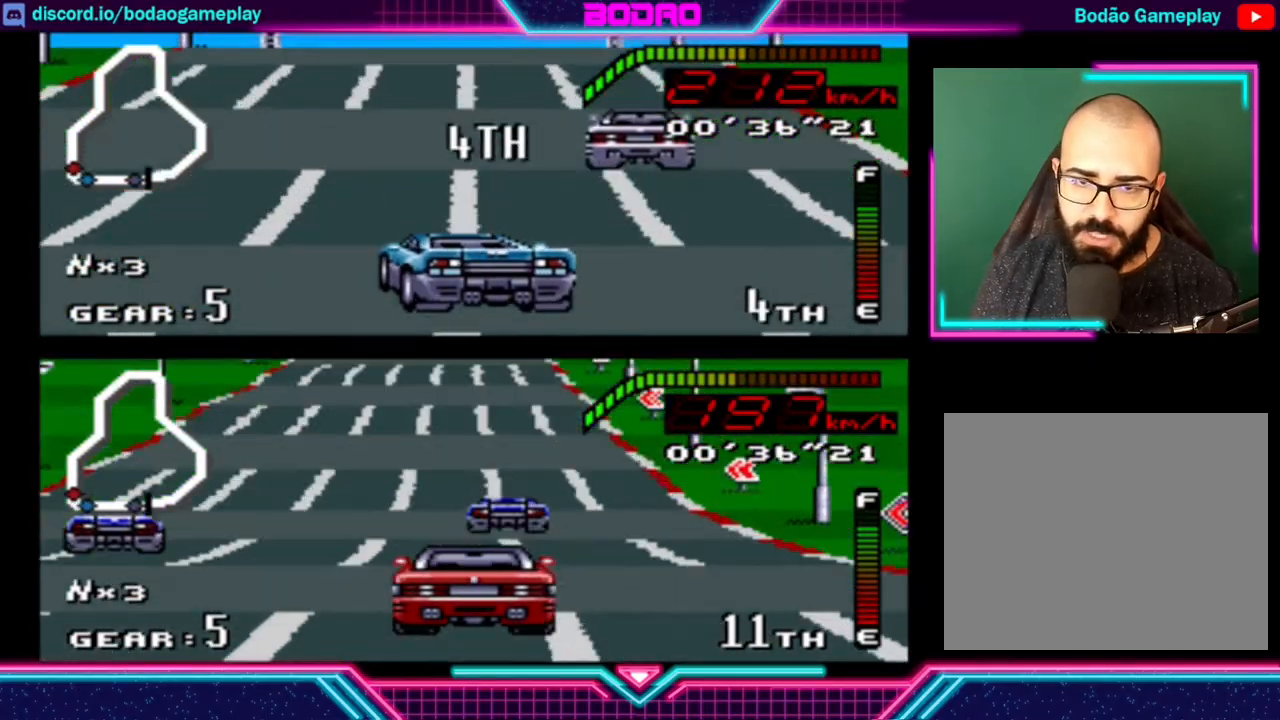
{"buttons": ["Y"], "left_stick": "center", "events": [[40, "left_stick", "right"], [120, "left_stick", "center"]]}
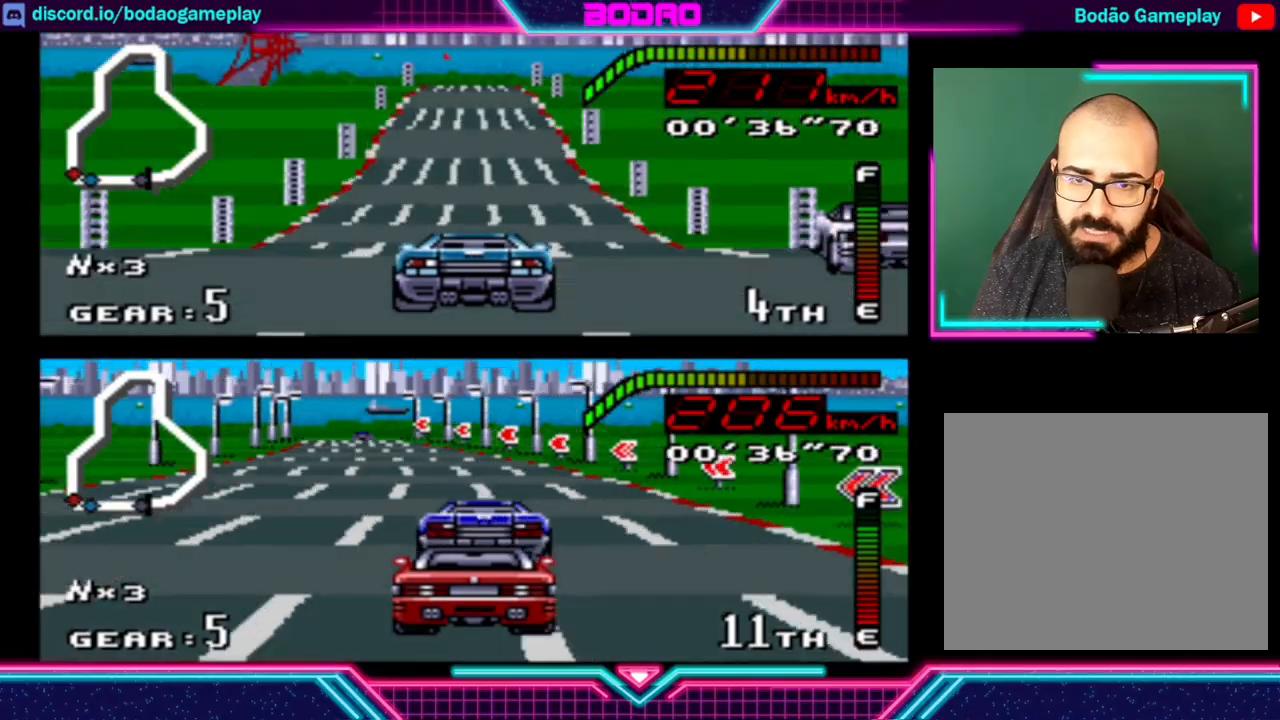
{"buttons": ["Y"], "left_stick": "center", "events": []}
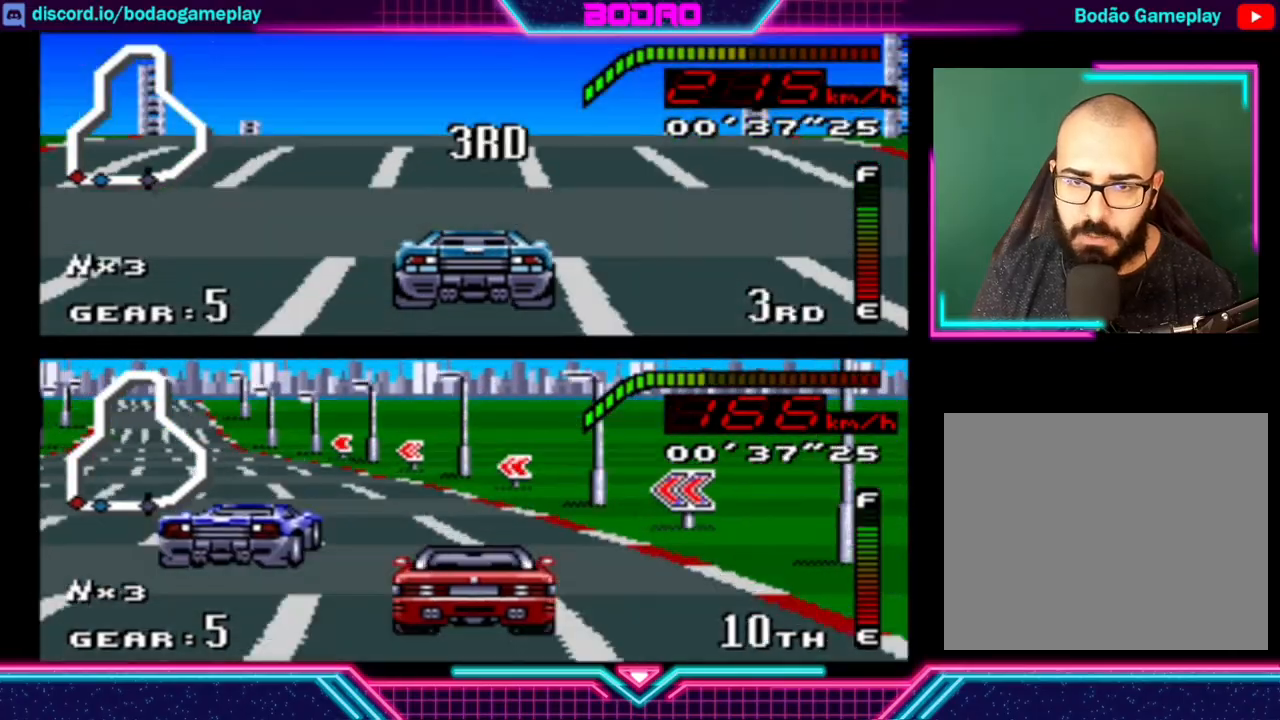
{"buttons": ["Y"], "left_stick": "center", "events": []}
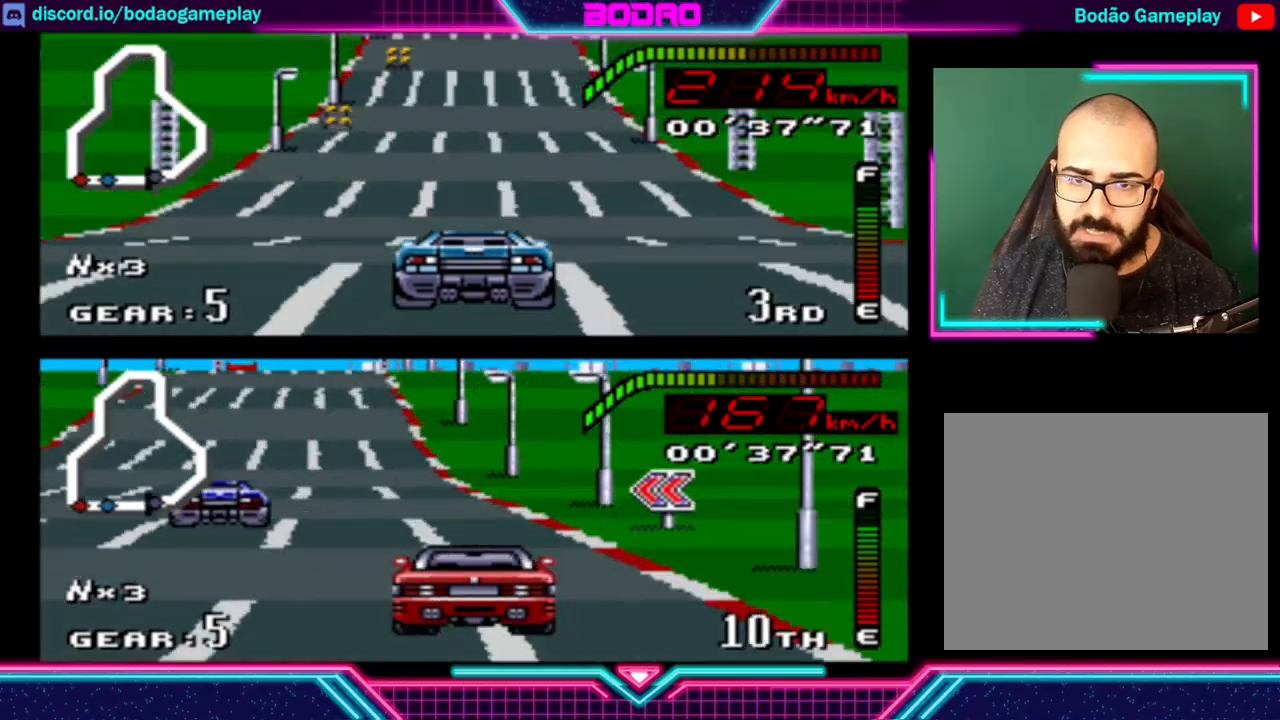
{"buttons": ["Y"], "left_stick": "right", "events": [[320, "left_stick", "right"]]}
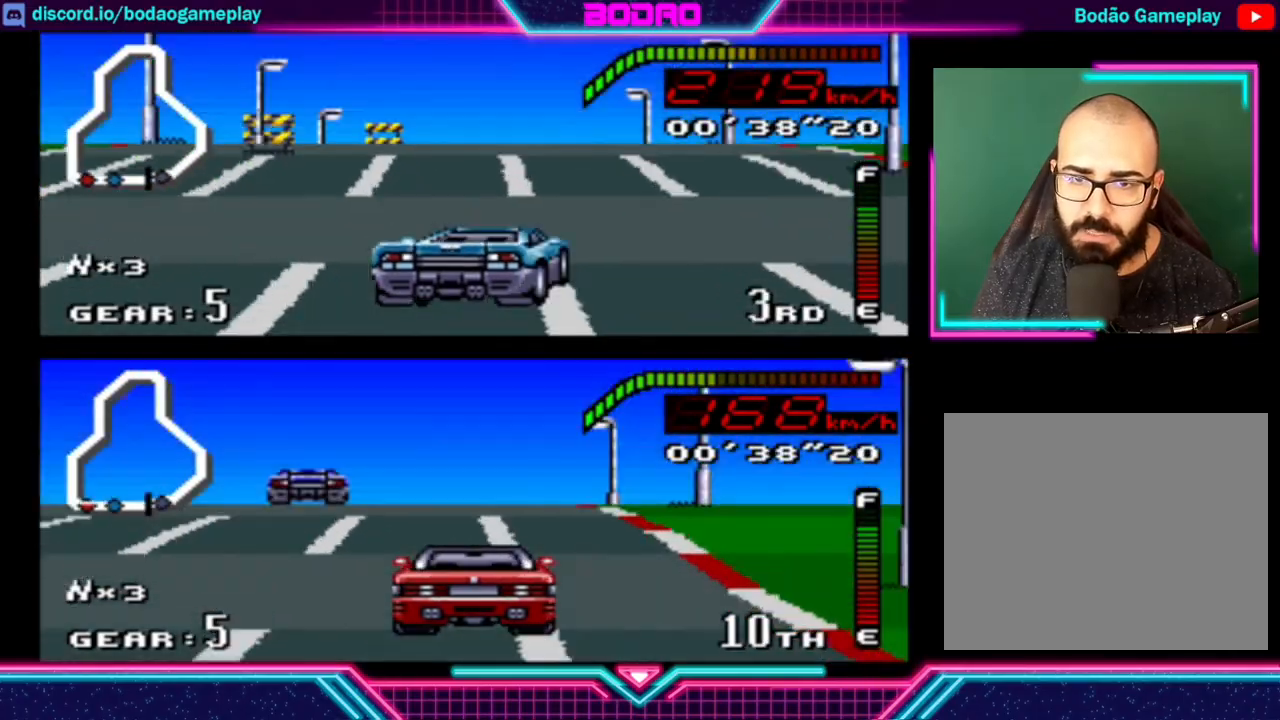
{"buttons": ["Y"], "left_stick": "center", "events": [[160, "left_stick", "center"]]}
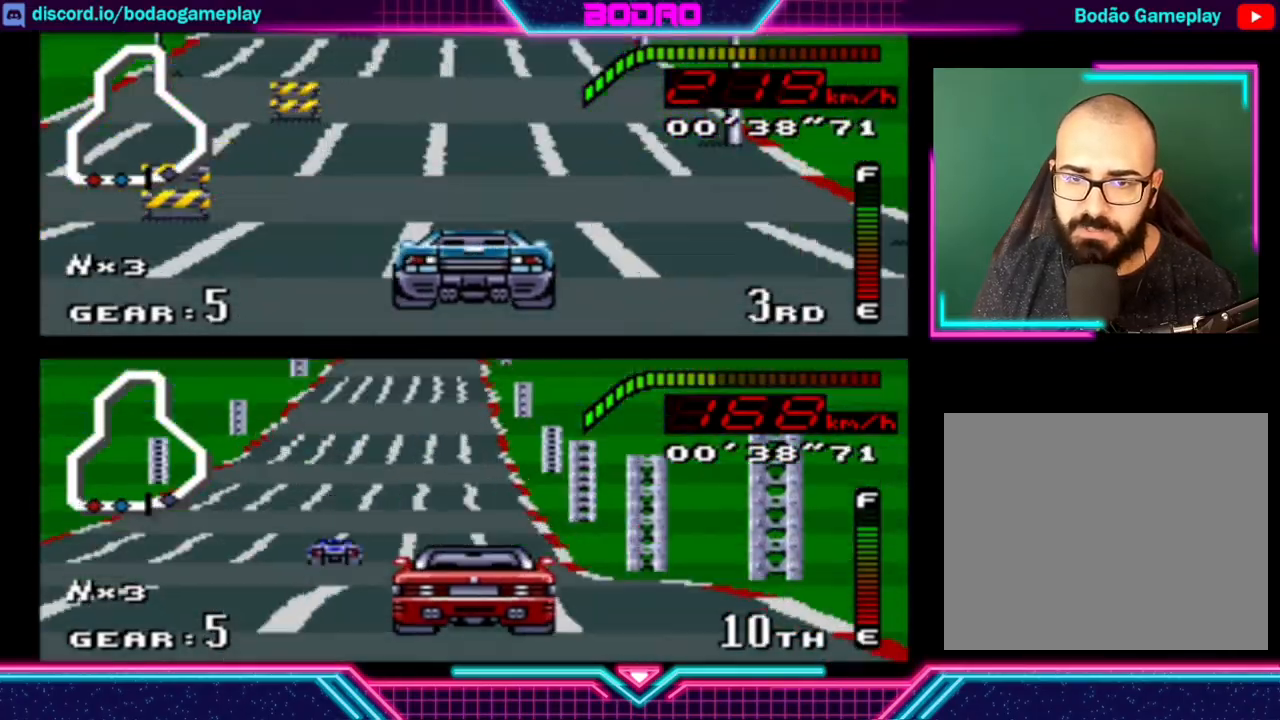
{"buttons": ["Y"], "left_stick": "center", "events": []}
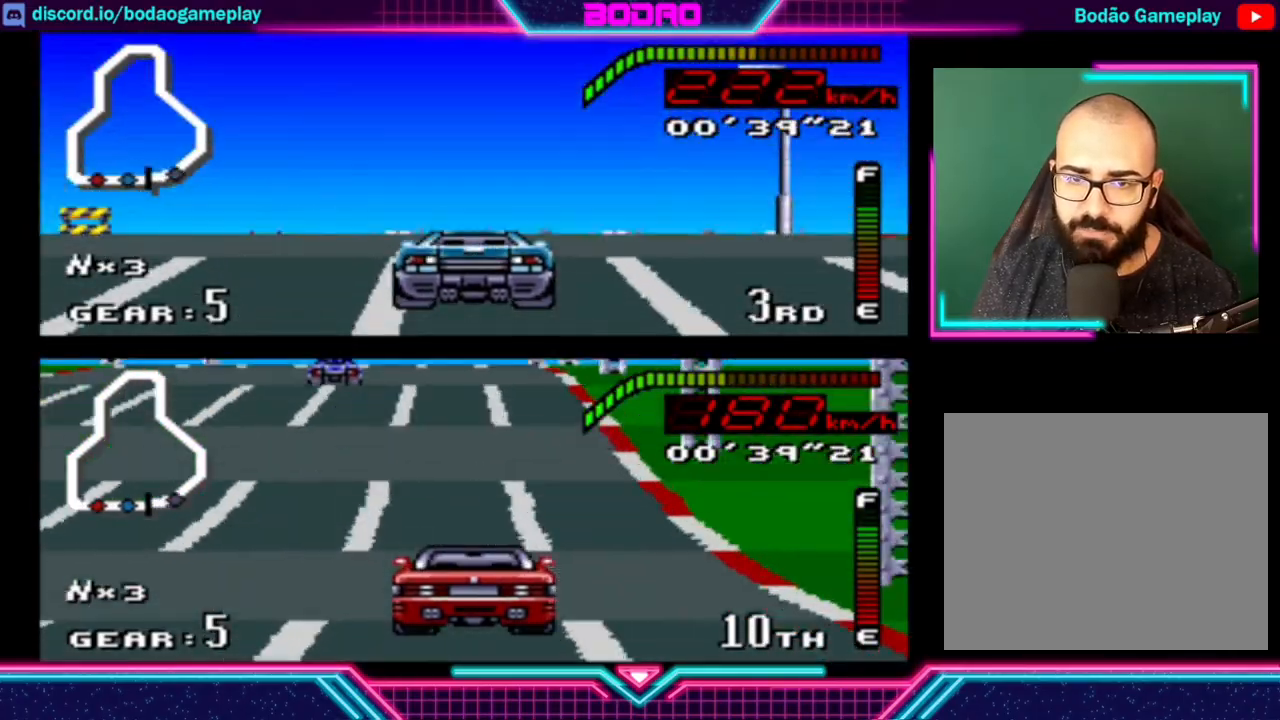
{"buttons": ["Y"], "left_stick": "left", "events": [[440, "left_stick", "left"]]}
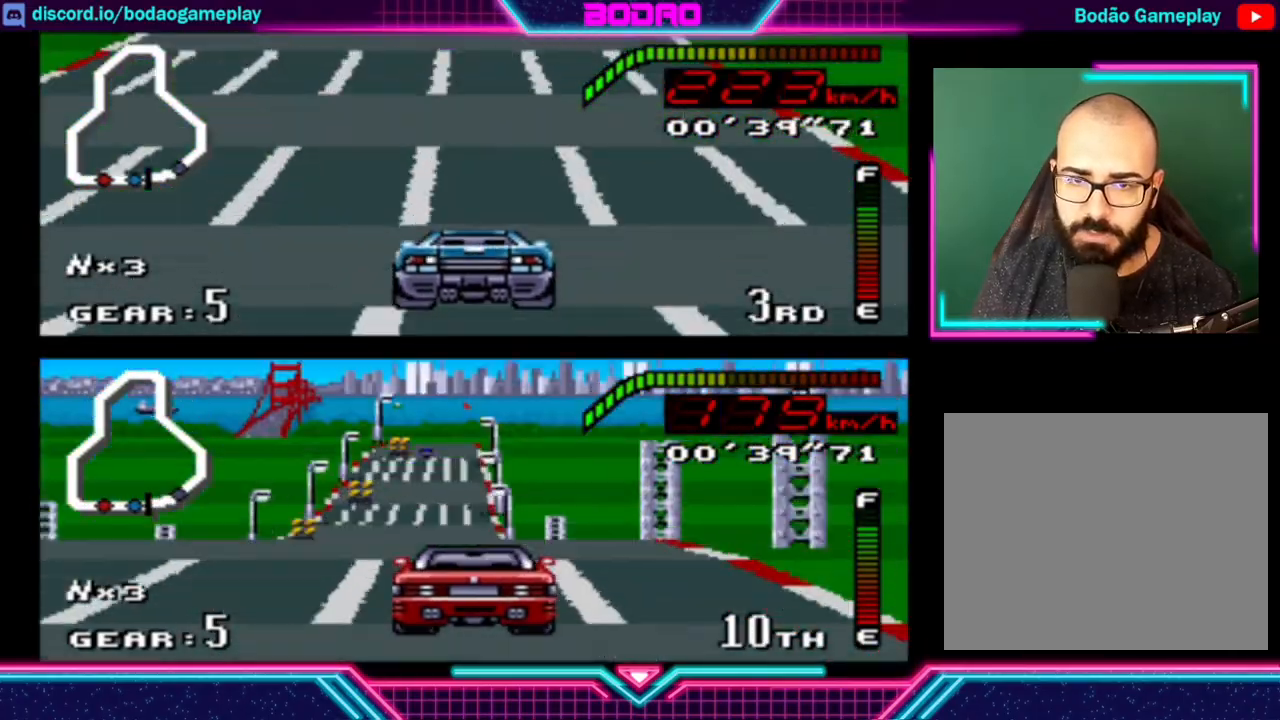
{"buttons": ["Y"], "left_stick": "center", "events": [[160, "left_stick", "center"]]}
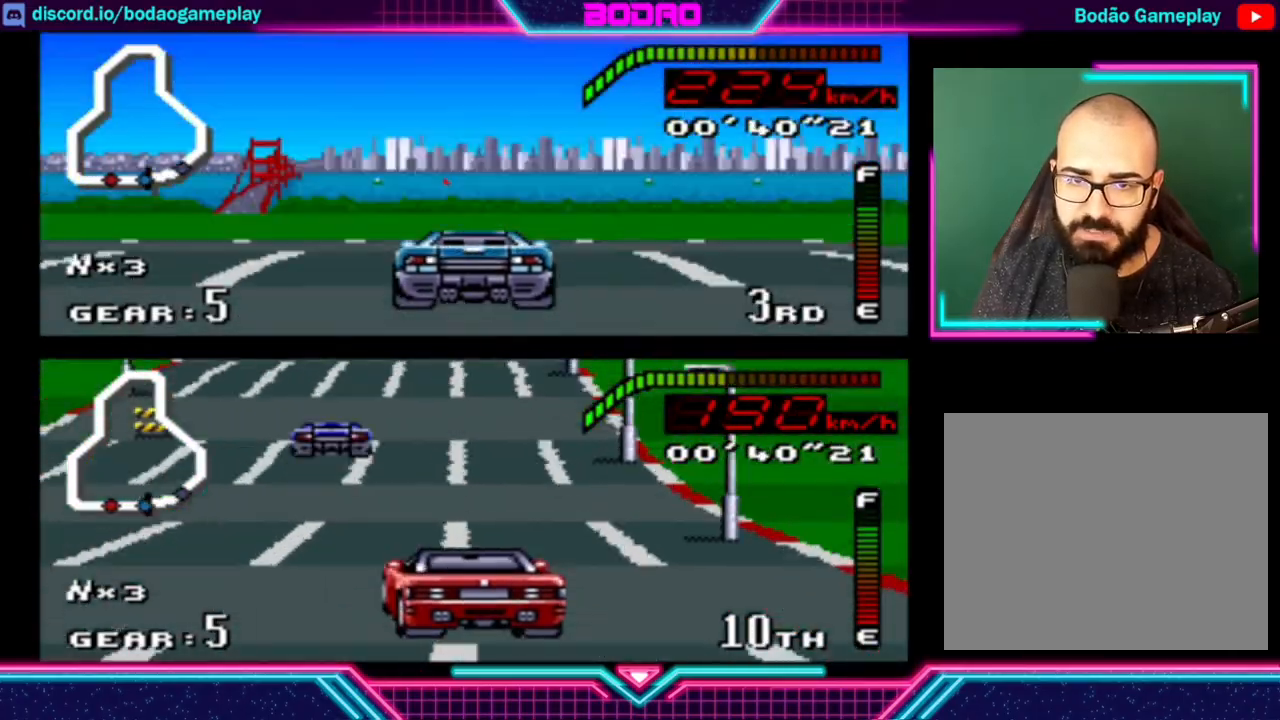
{"buttons": ["Y"], "left_stick": "center", "events": []}
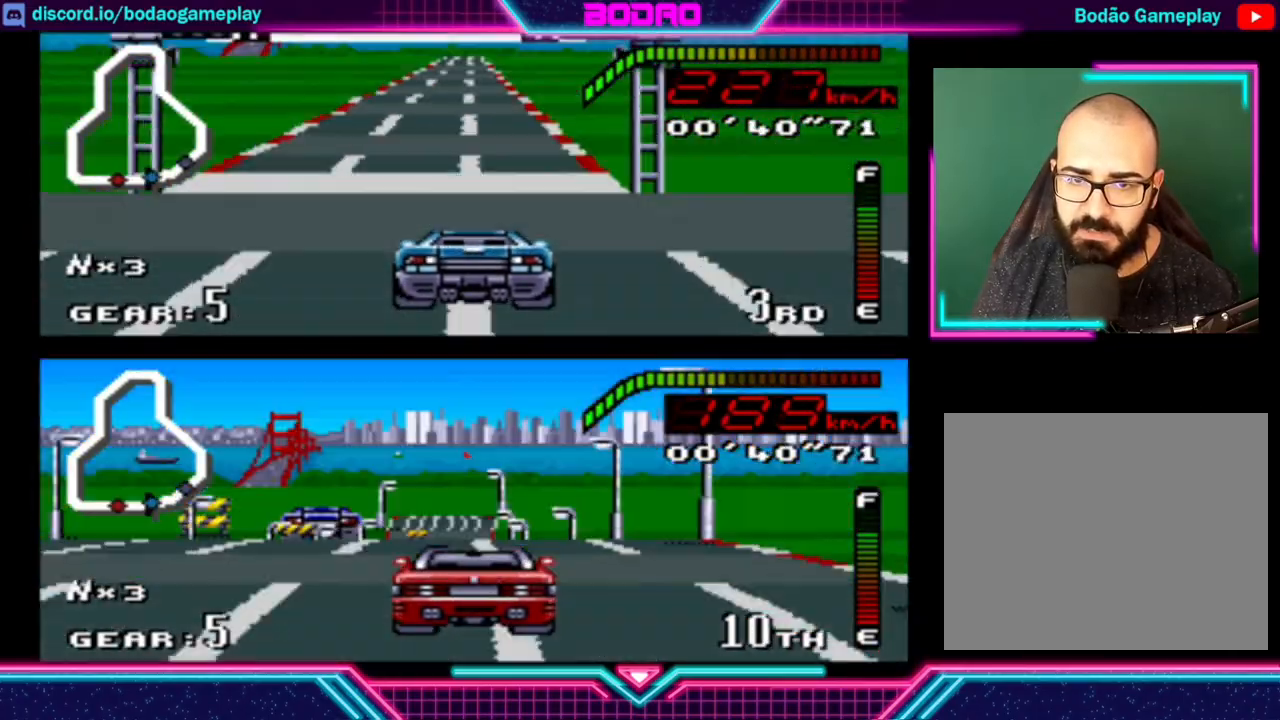
{"buttons": ["Y"], "left_stick": "center", "events": [[120, "left_stick", "left"], [240, "left_stick", "center"]]}
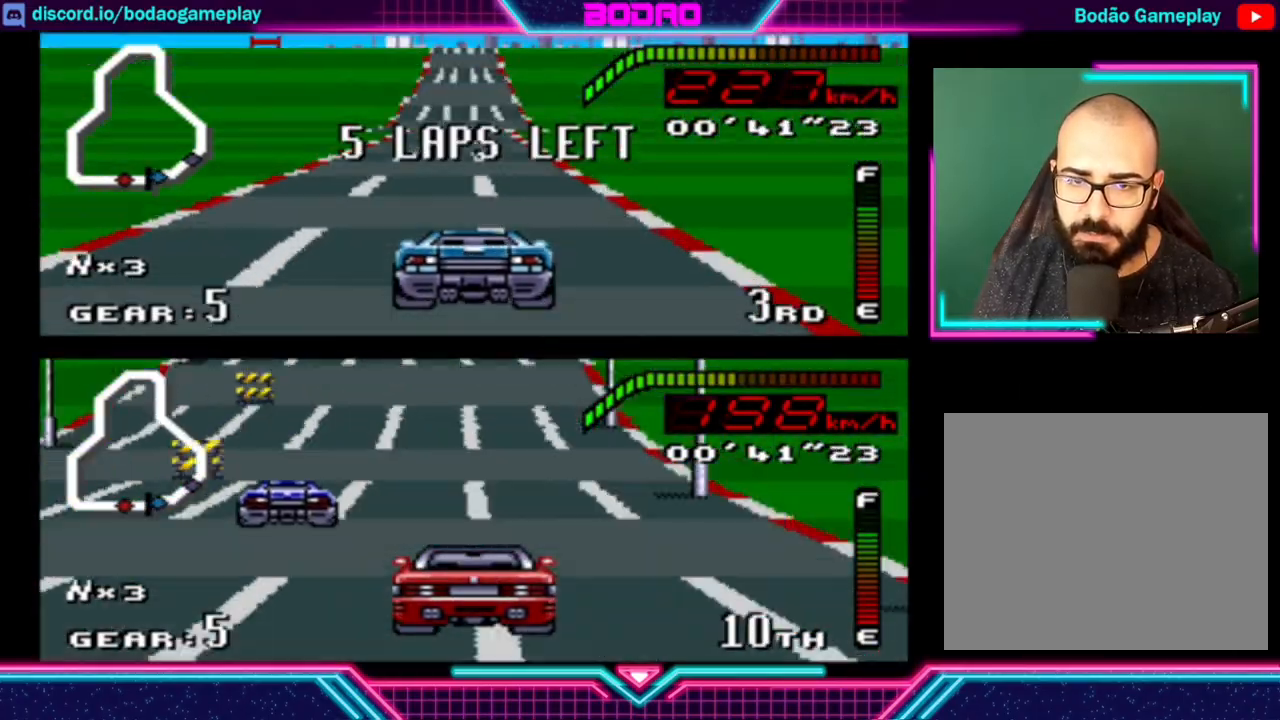
{"buttons": ["Y"], "left_stick": "center", "events": [[320, "left_stick", "left"], [440, "left_stick", "center"]]}
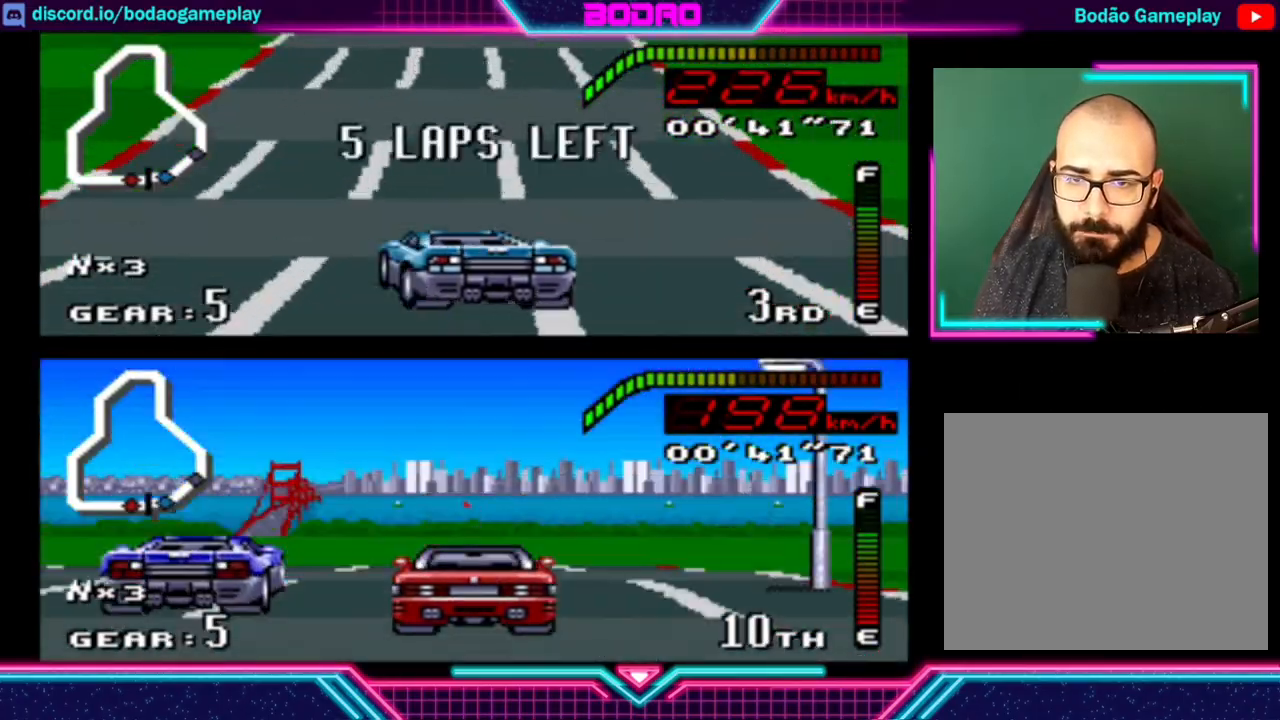
{"buttons": ["Y"], "left_stick": "center", "events": []}
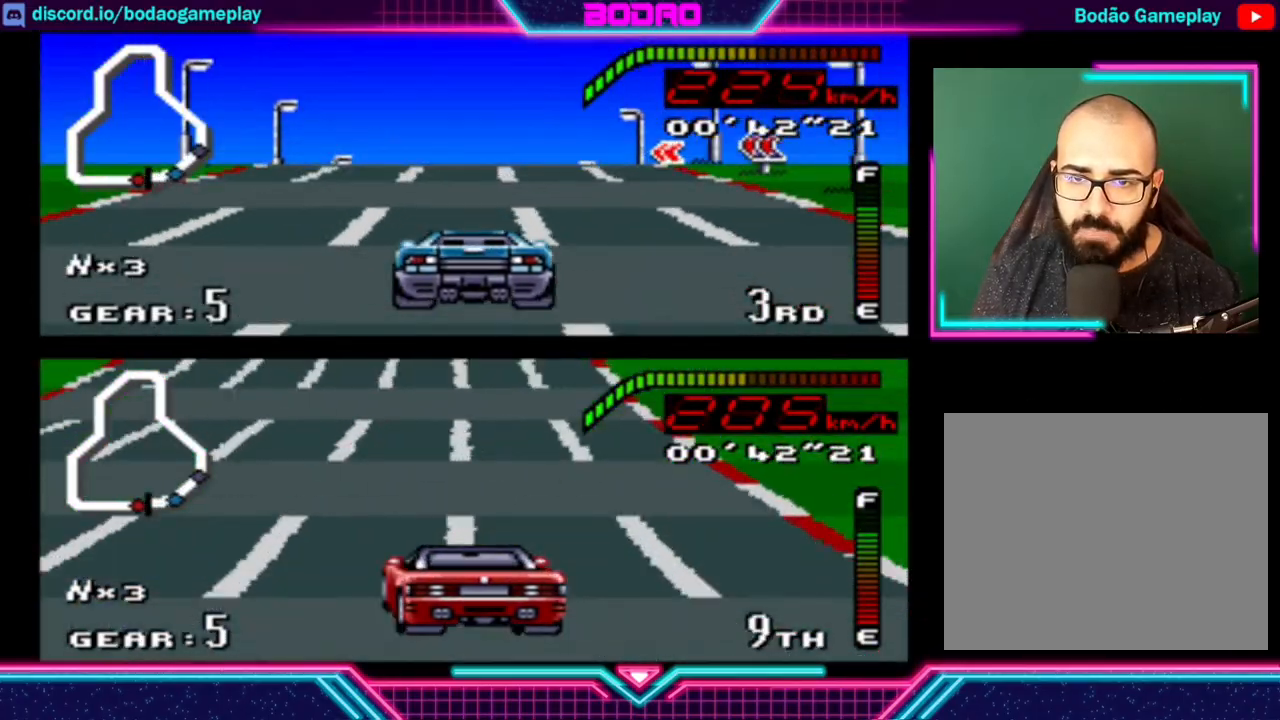
{"buttons": ["Y"], "left_stick": "center", "events": []}
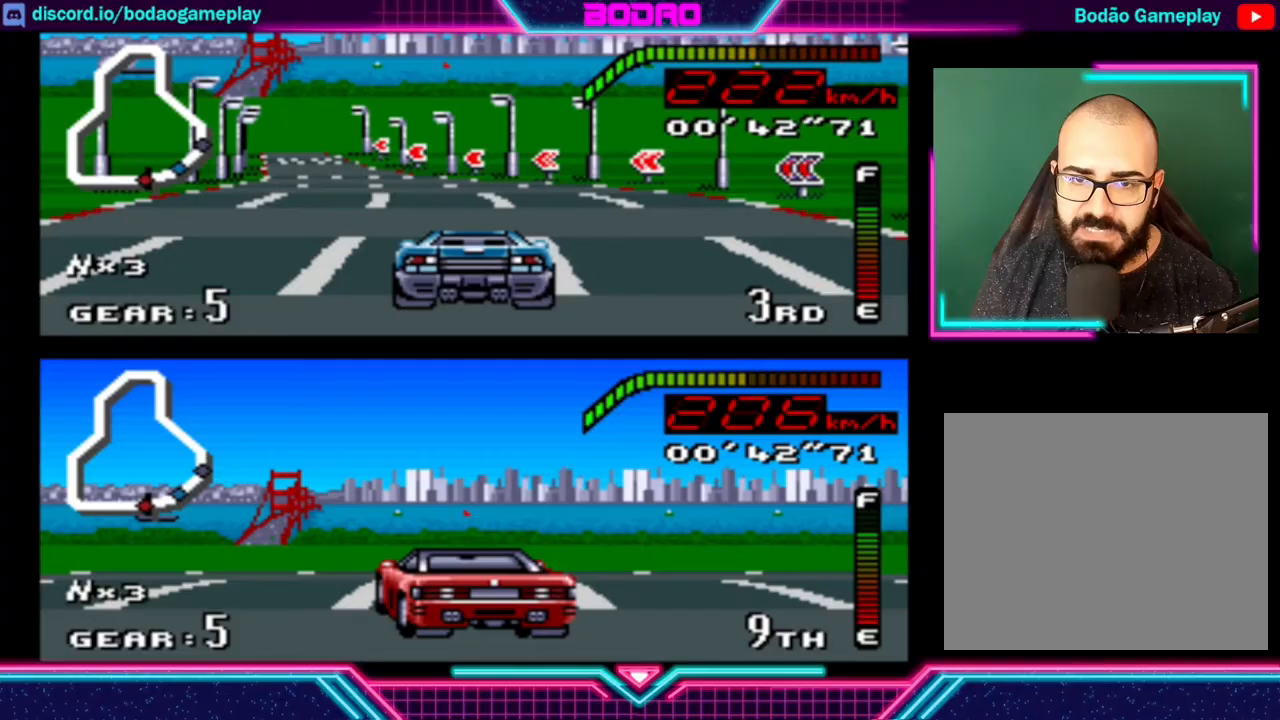
{"buttons": ["Y"], "left_stick": "left", "events": [[120, "left_stick", "left"]]}
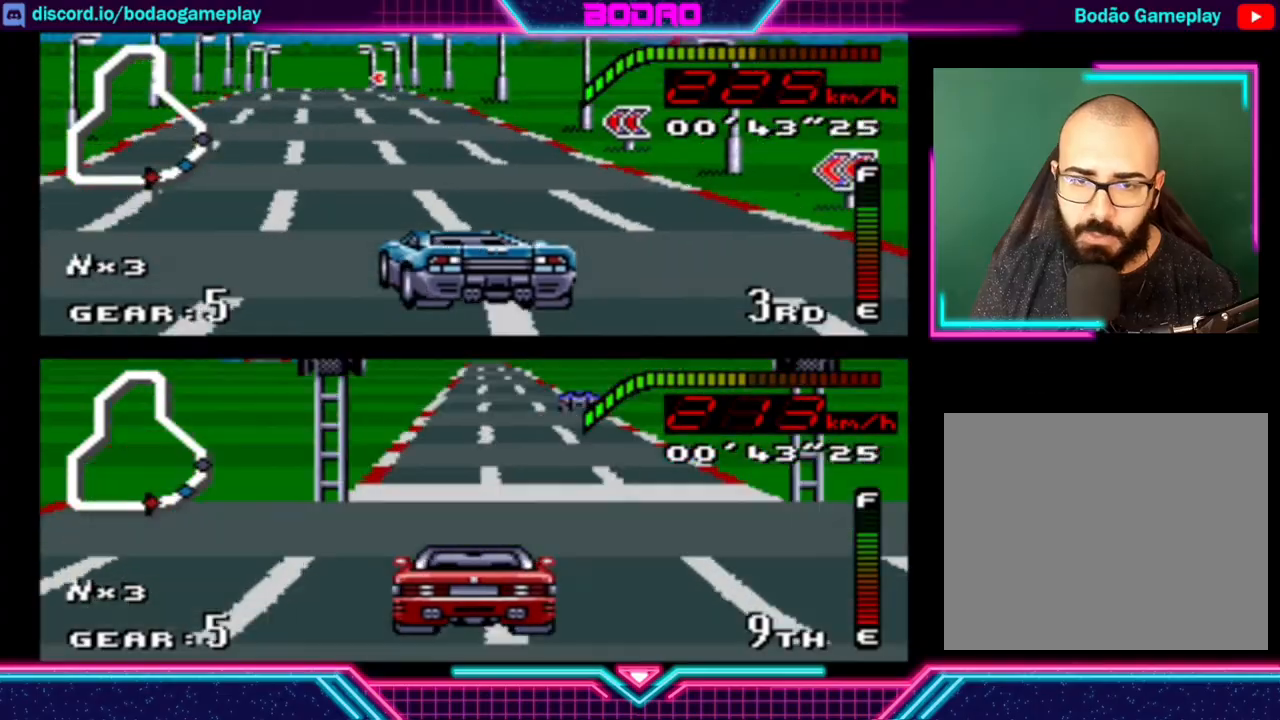
{"buttons": ["Y"], "left_stick": "center", "events": [[80, "left_stick", "center"]]}